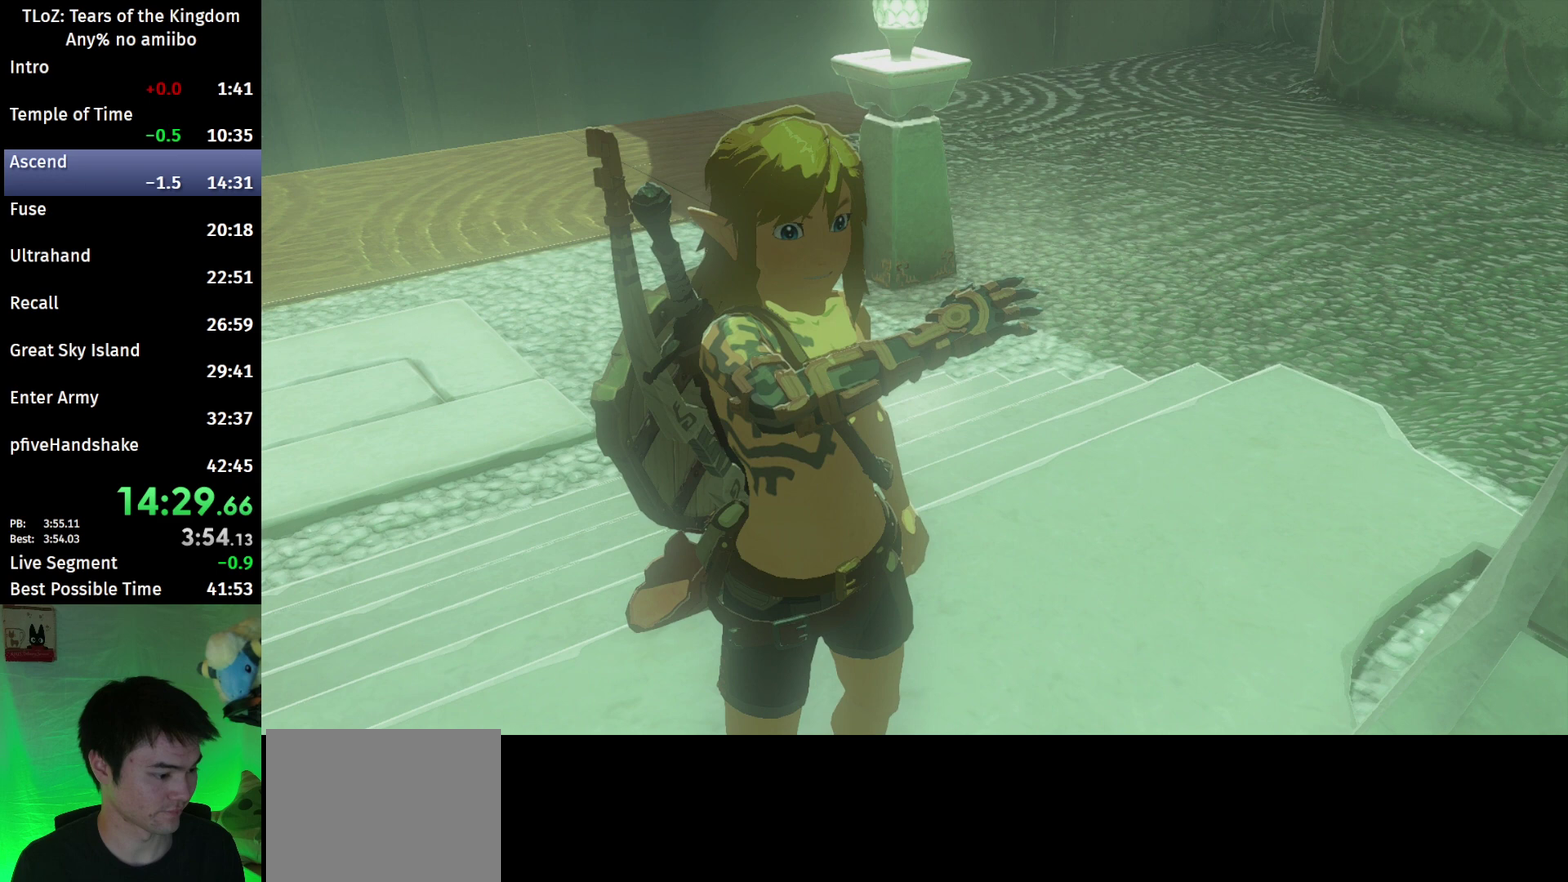
Gameplay with a controller (Nintendo layout); each line is a JSON object with the inputs held at the frame after it. "events" lists button and stick changes between this image and that frame as [ms after this image, input, new state], when the widget could be followed in between. This overlay highlights the sticks when they move; stick clicks (L3 R3) are not distinguishable. Not read: L3 R3.
{"buttons": ["B"], "left_stick": "center", "right_stick": "center", "events": [[33, "B", "down"], [133, "B", "up"], [200, "B", "down"], [267, "B", "up"], [367, "B", "down"], [400, "B", "up"], [500, "B", "down"]]}
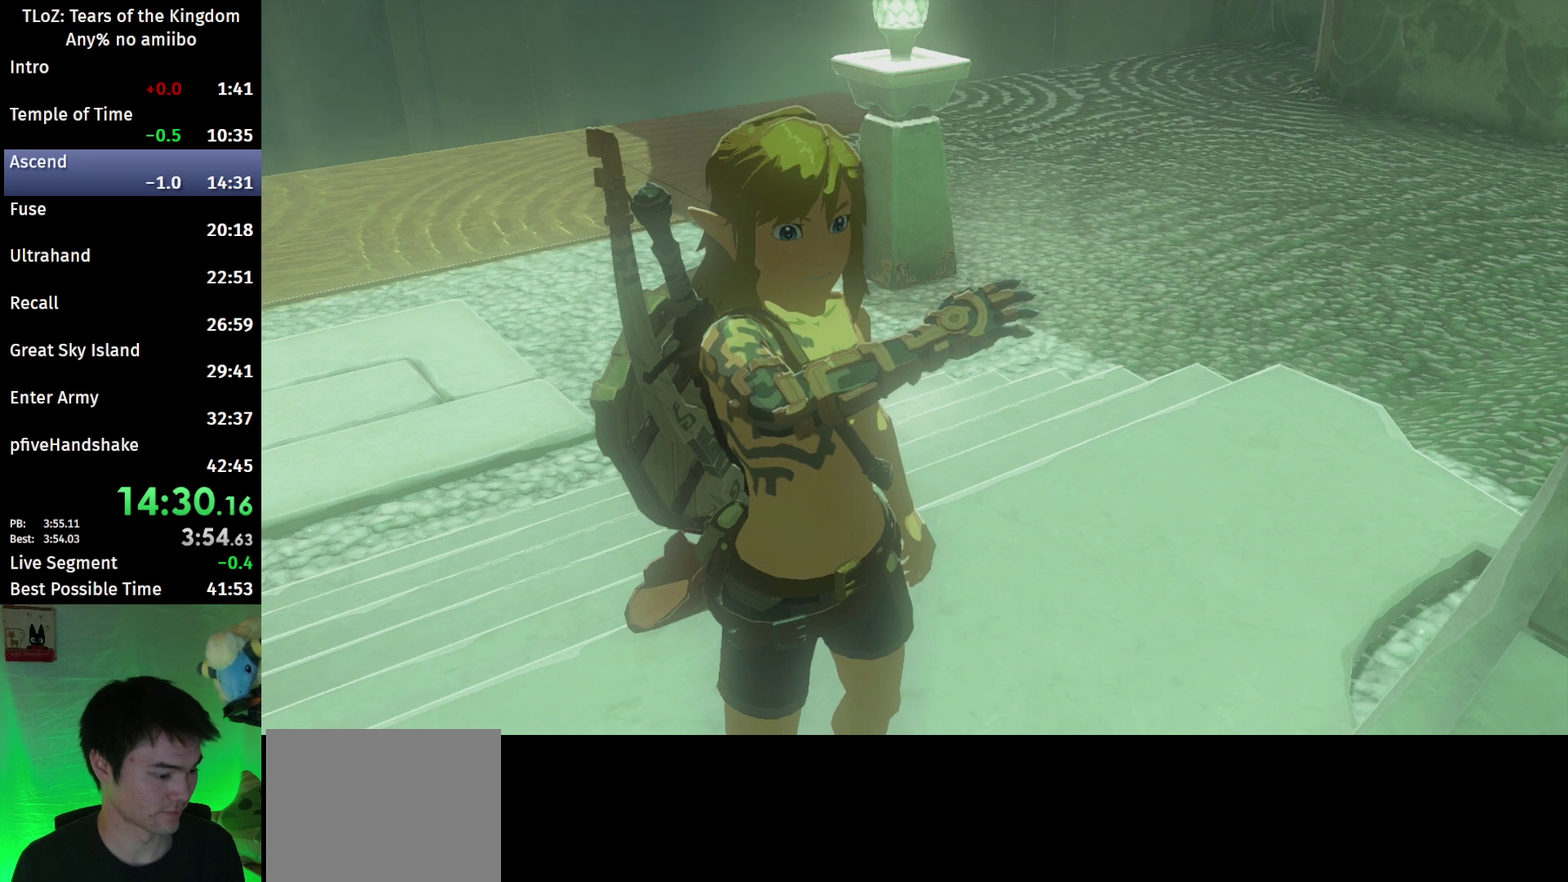
{"buttons": ["B"], "left_stick": "center", "right_stick": "center", "events": [[67, "B", "up"], [200, "B", "down"], [233, "B", "up"], [333, "B", "down"], [400, "B", "up"], [500, "B", "down"]]}
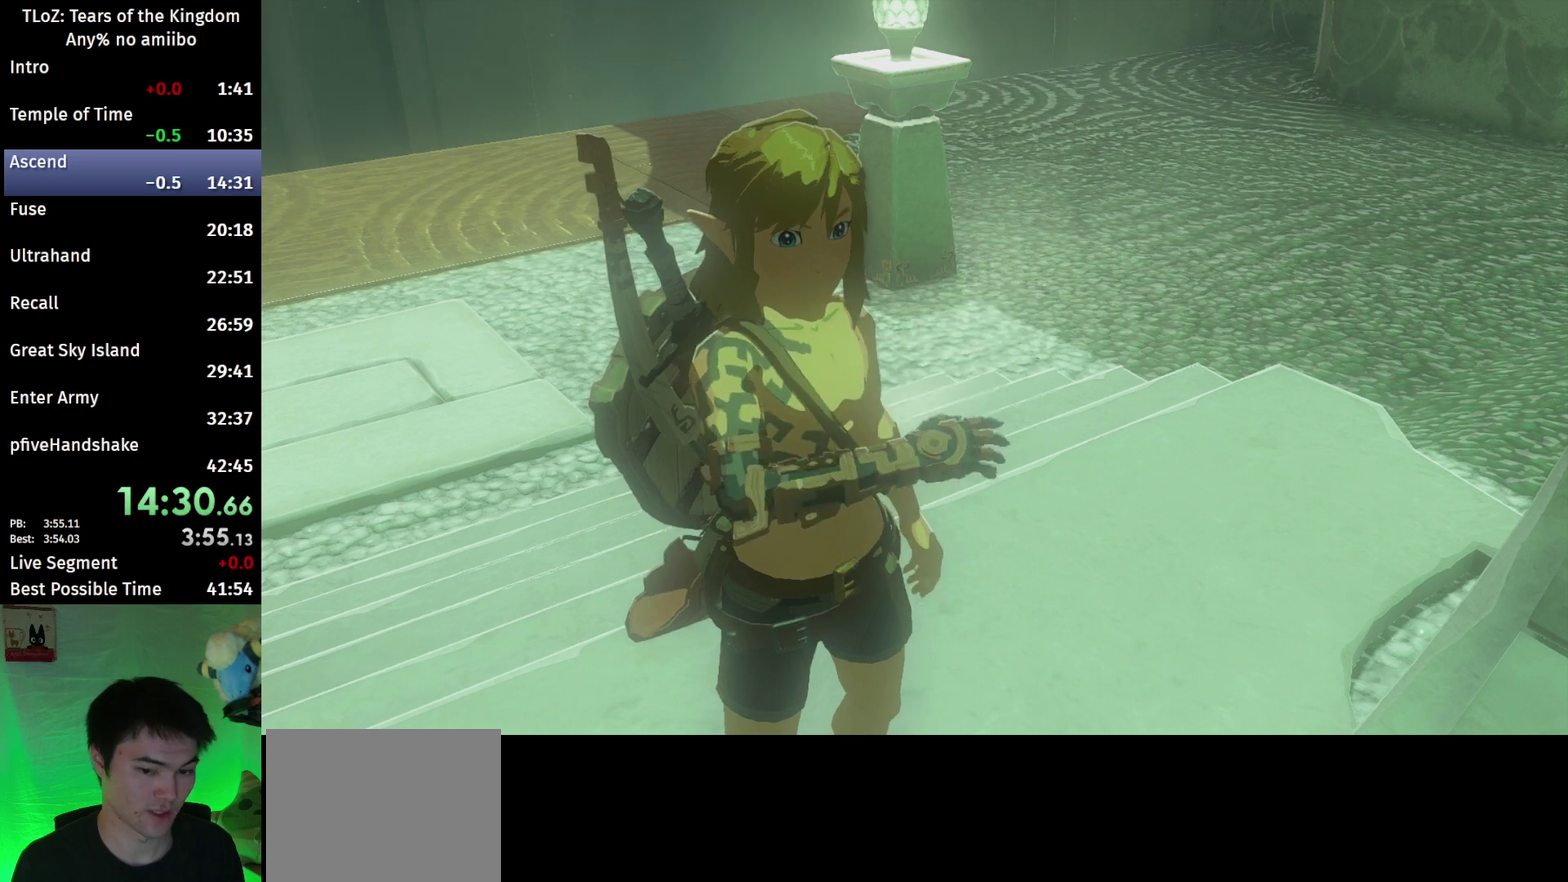
{"buttons": ["B"], "left_stick": "center", "right_stick": "center", "events": [[67, "B", "up"], [167, "B", "down"], [233, "B", "up"], [333, "B", "down"], [400, "B", "up"], [500, "B", "down"]]}
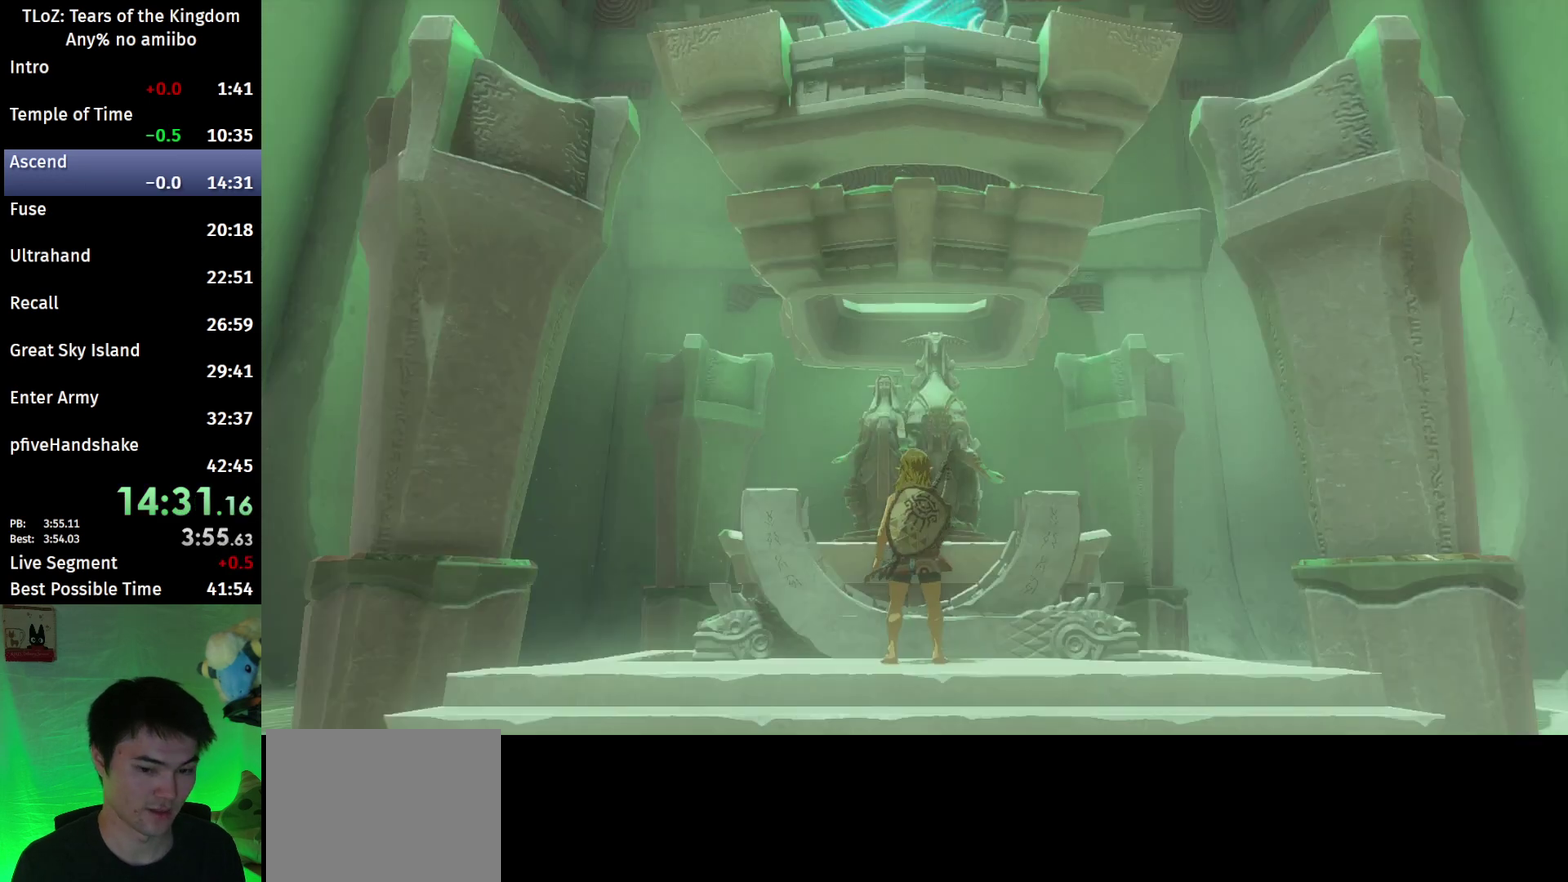
{"buttons": ["B"], "left_stick": "center", "right_stick": "center", "events": [[67, "B", "up"], [167, "B", "down"], [233, "B", "up"], [300, "B", "down"], [400, "B", "up"], [500, "B", "down"]]}
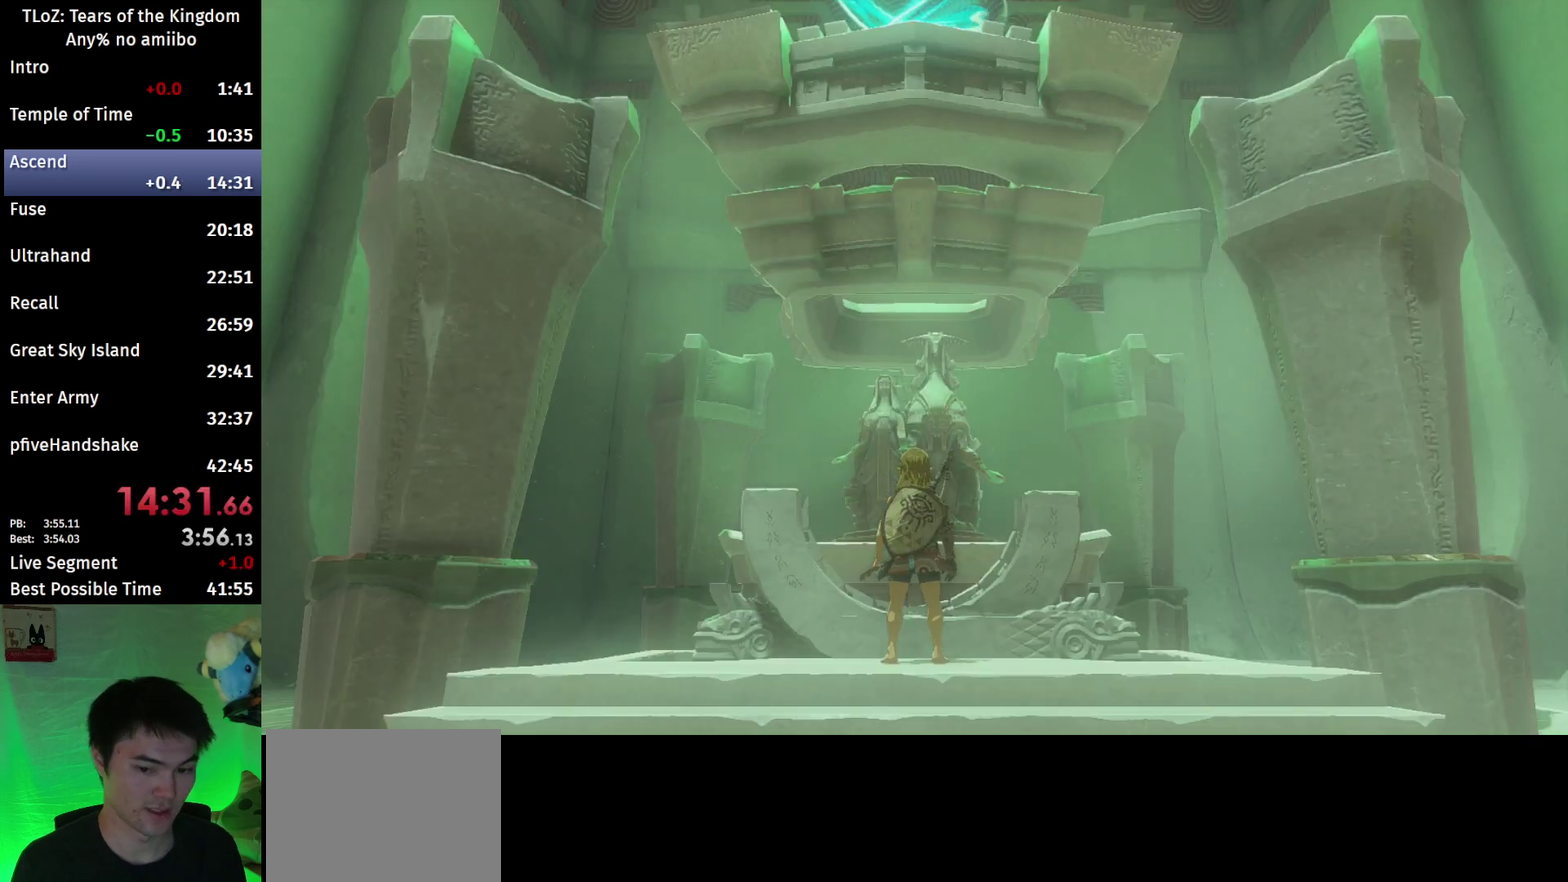
{"buttons": ["B"], "left_stick": "center", "right_stick": "center", "events": [[67, "B", "up"], [133, "B", "down"], [233, "B", "up"], [333, "B", "down"], [400, "B", "up"], [500, "B", "down"]]}
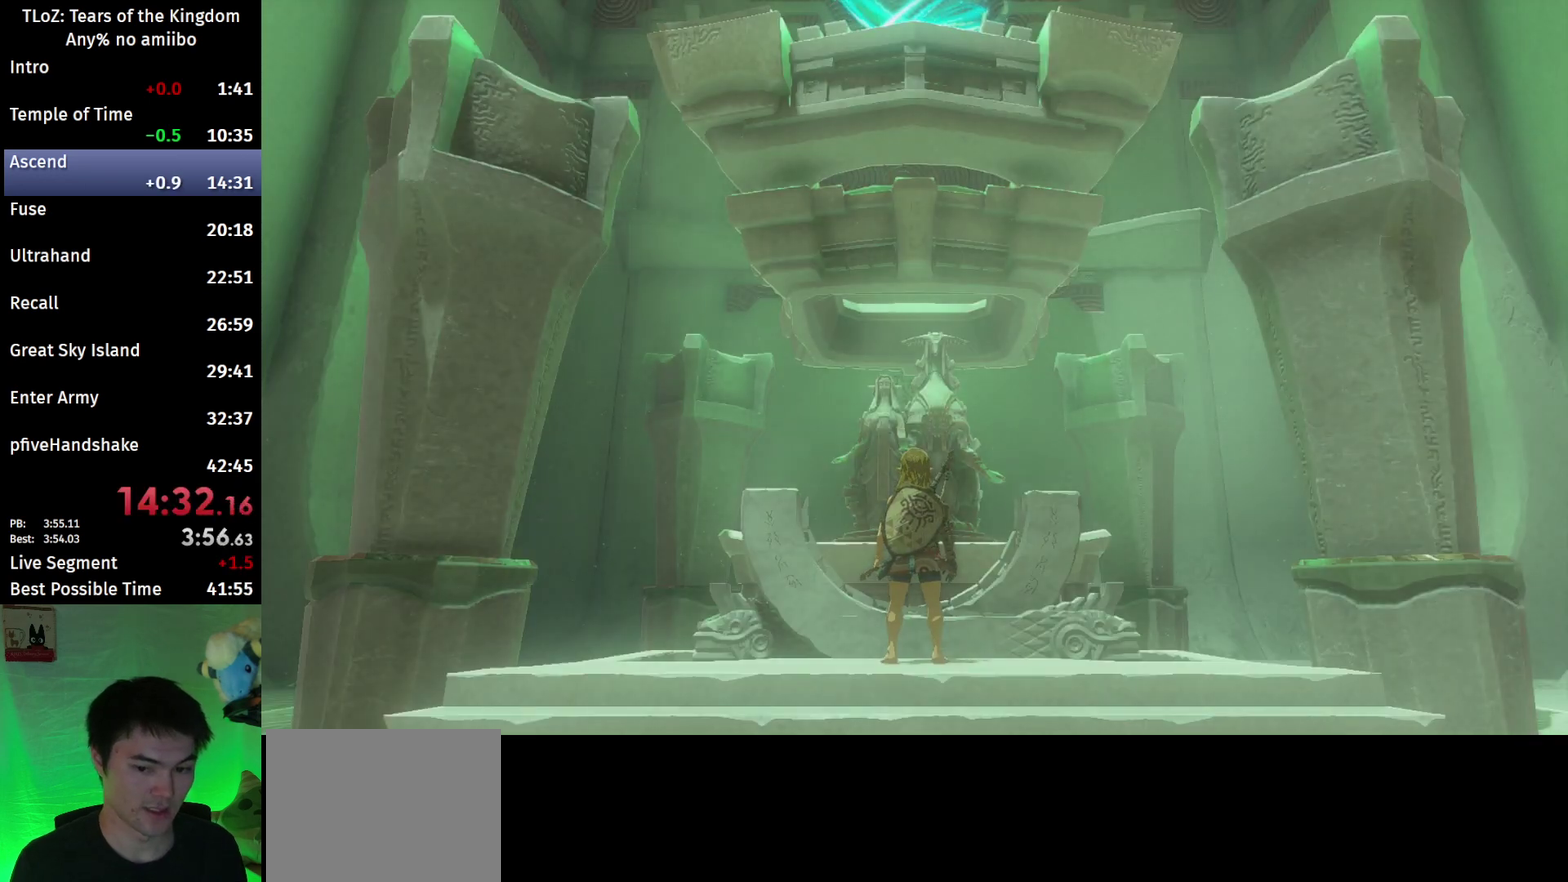
{"buttons": ["B"], "left_stick": "center", "right_stick": "center", "events": [[67, "B", "up"], [167, "B", "down"], [200, "B", "up"], [333, "B", "down"], [400, "B", "up"], [467, "B", "down"]]}
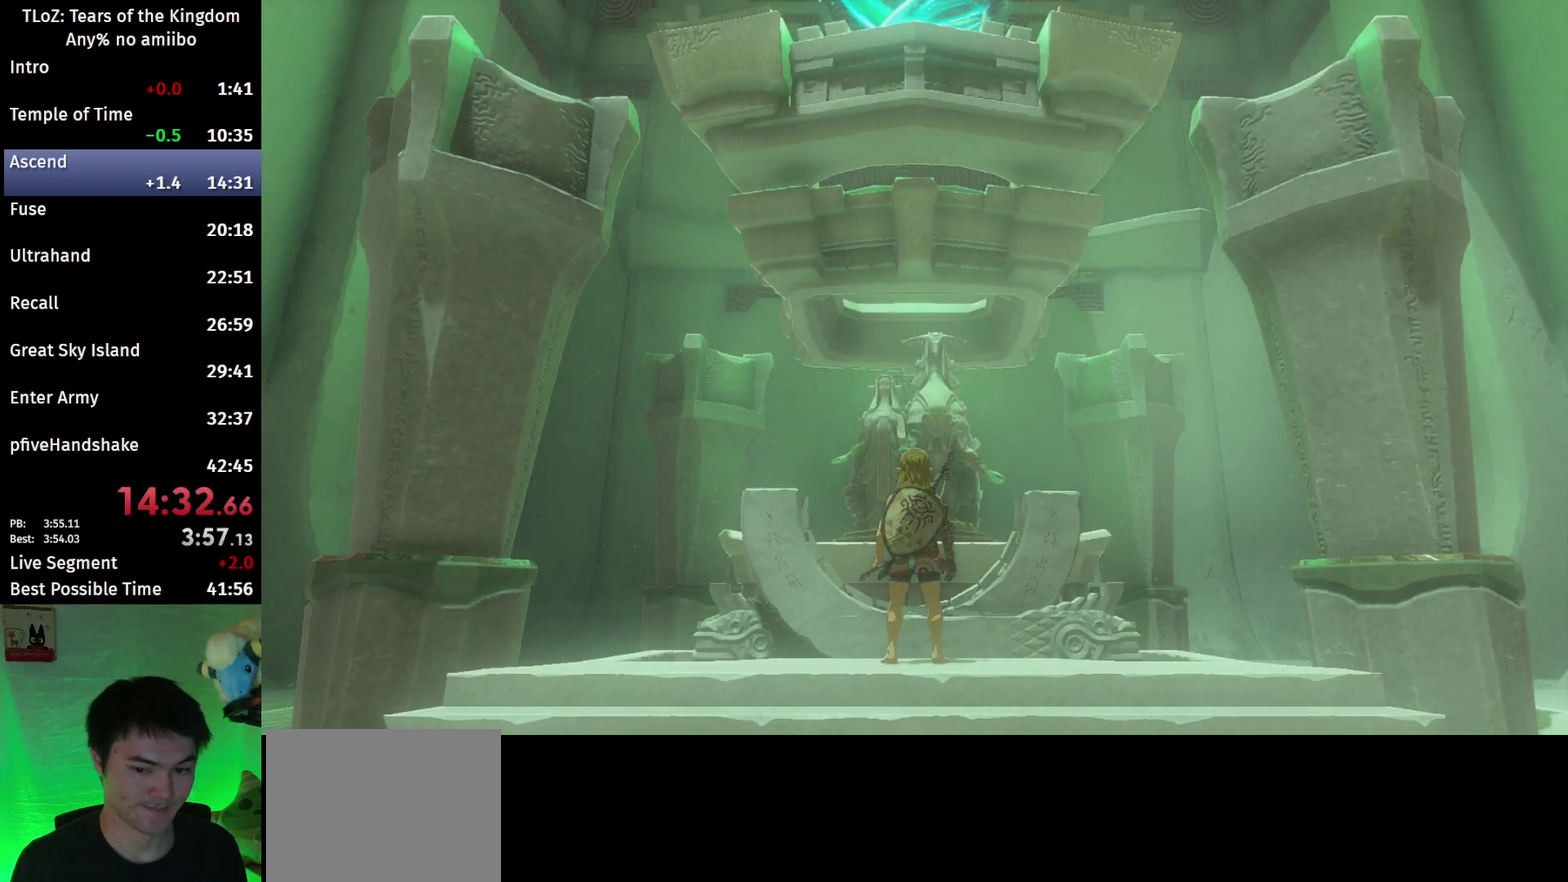
{"buttons": ["B"], "left_stick": "center", "right_stick": "center", "events": [[67, "B", "up"], [133, "B", "down"], [233, "B", "up"], [333, "B", "down"], [400, "B", "up"], [500, "B", "down"]]}
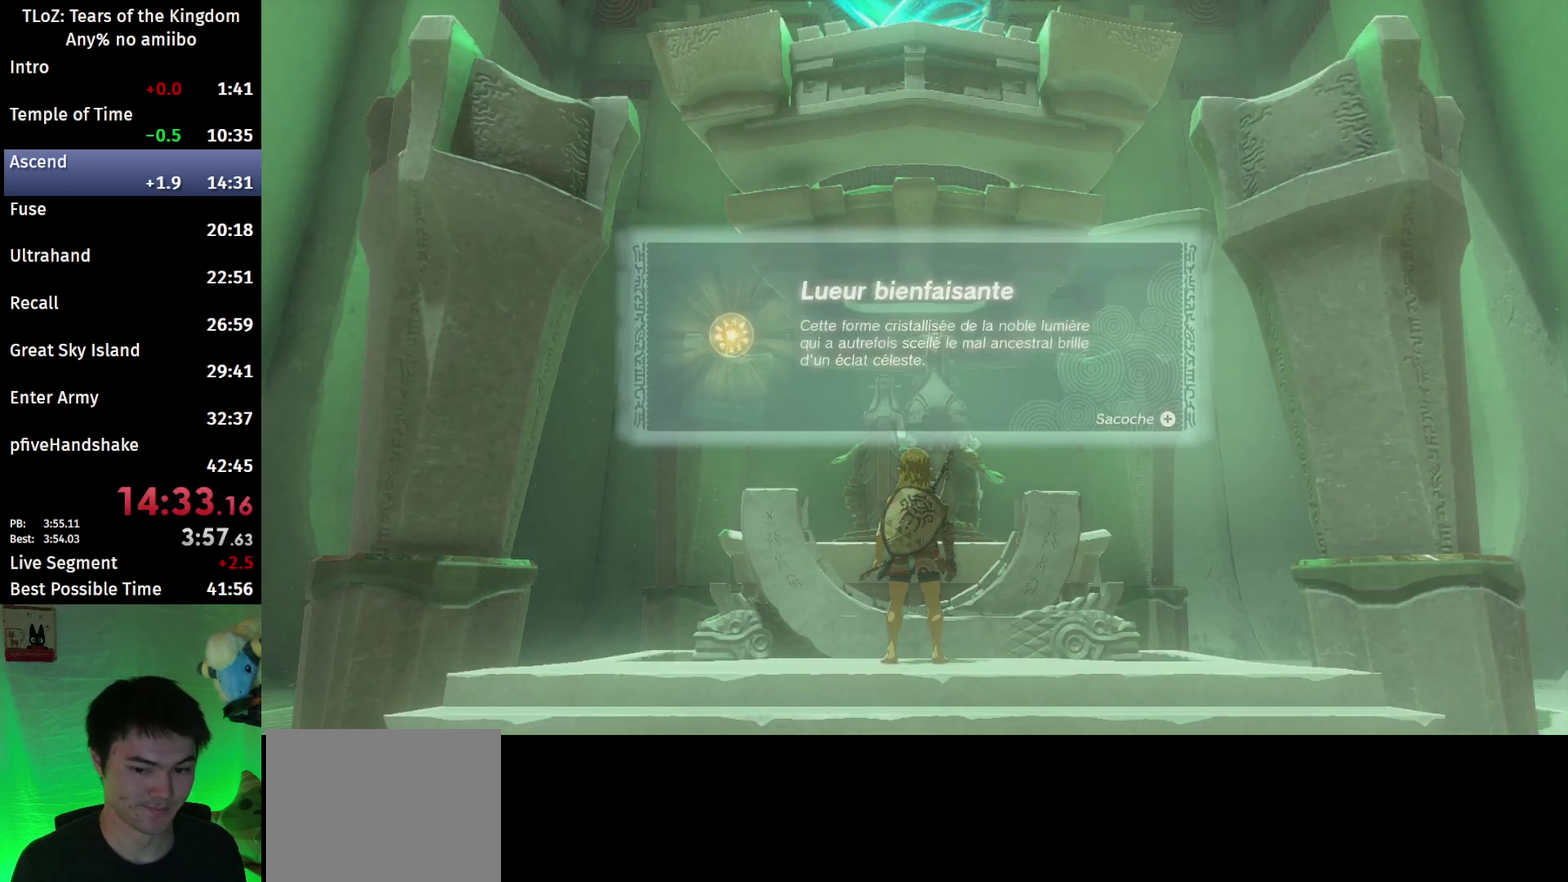
{"buttons": [], "left_stick": "center", "right_stick": "center", "events": [[100, "B", "up"], [167, "B", "down"], [267, "B", "up"], [333, "B", "down"], [433, "B", "up"]]}
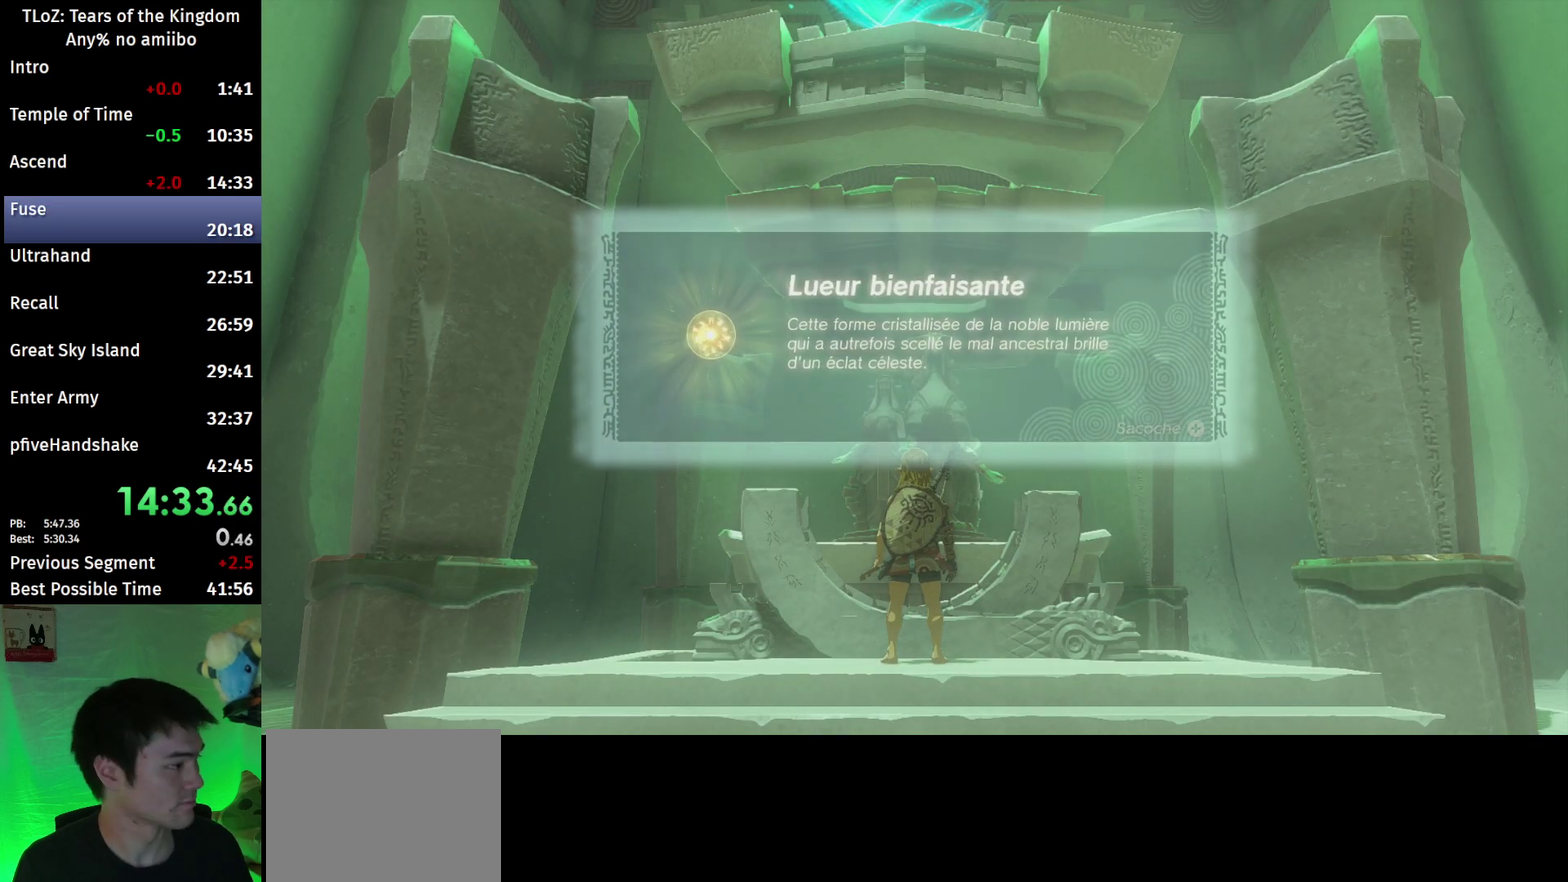
{"buttons": ["A"], "left_stick": "center", "right_stick": "center", "events": [[33, "B", "down"], [67, "B", "up"], [167, "B", "down"], [200, "B", "up"], [300, "B", "down"], [333, "B", "up"], [433, "B", "down"], [500, "A", "down"], [500, "B", "up"]]}
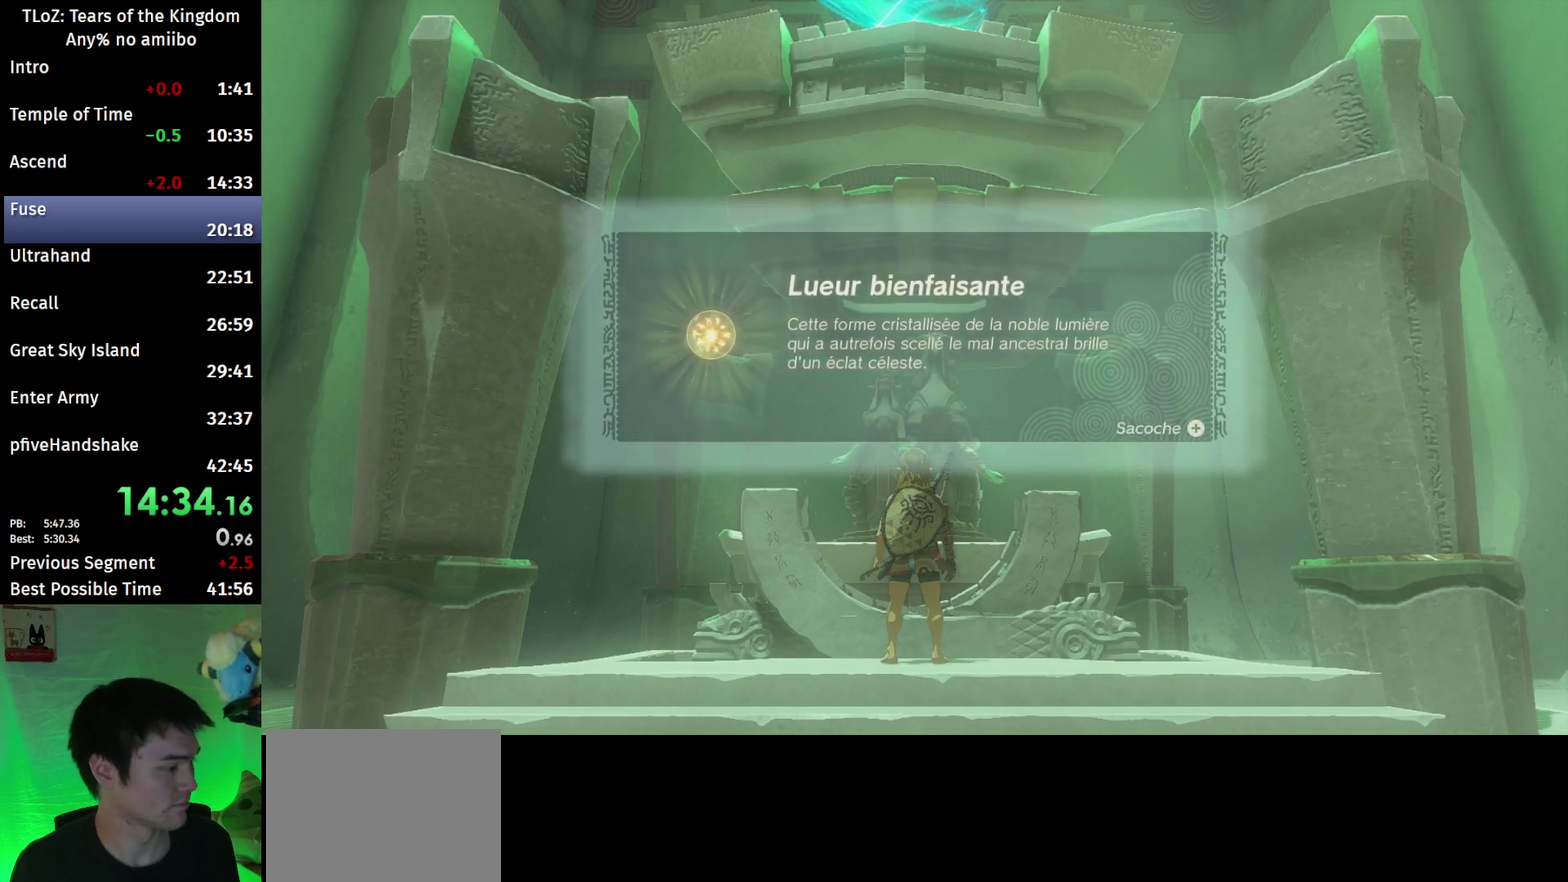
{"buttons": [], "left_stick": "center", "right_stick": "center", "events": [[33, "A", "up"], [67, "B", "down"], [100, "B", "up"], [133, "A", "down"], [200, "A", "up"], [233, "A", "down"], [300, "A", "up"], [300, "B", "down"], [367, "A", "down"], [367, "B", "up"], [400, "B", "down"], [433, "A", "up"], [467, "B", "up"]]}
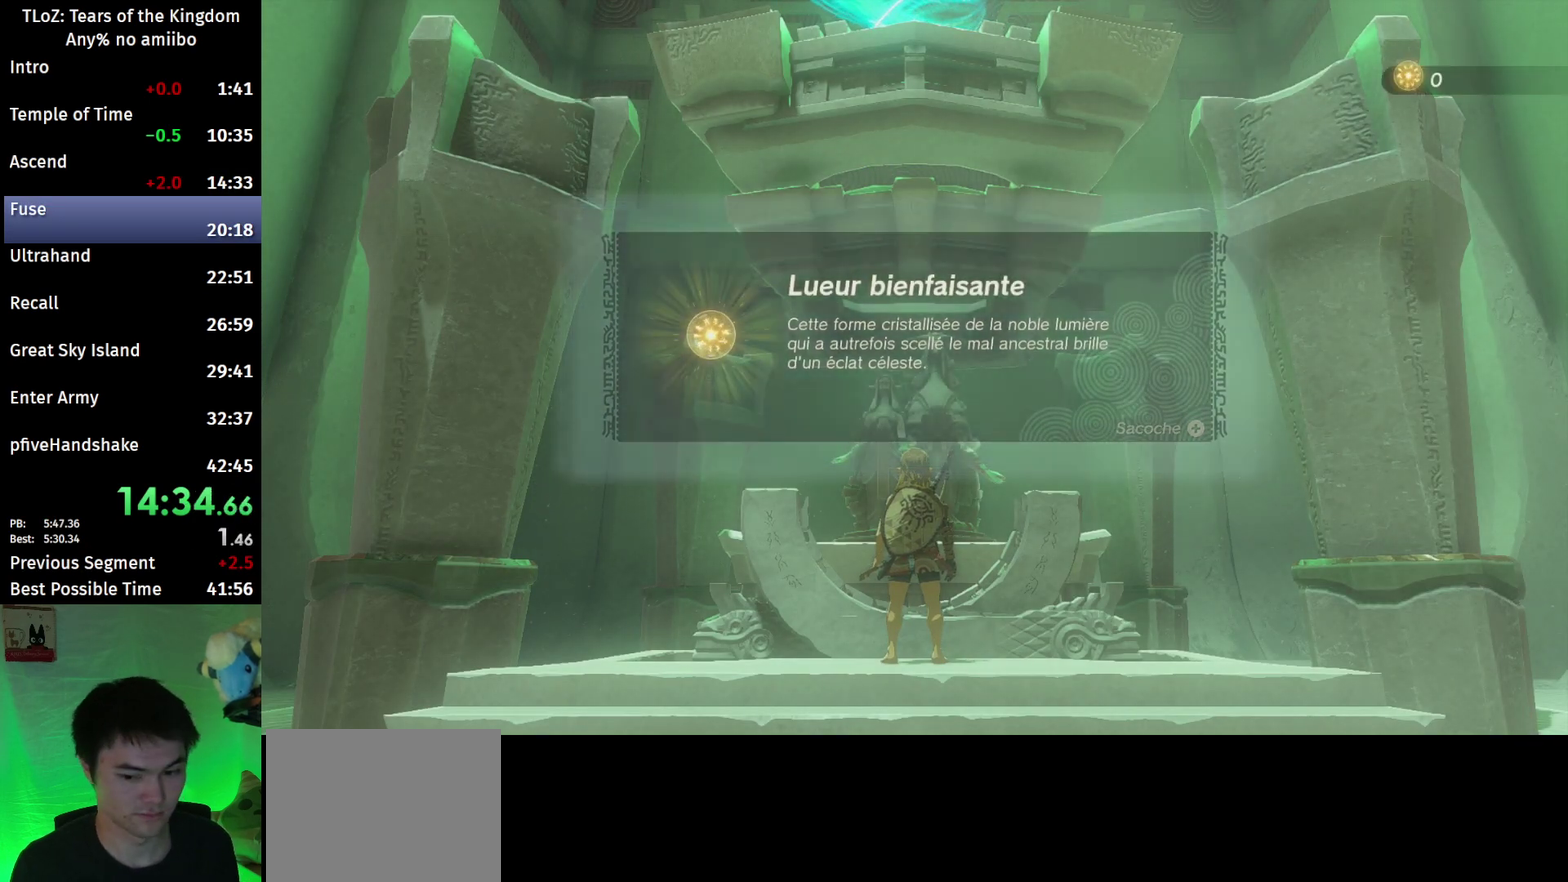
{"buttons": [], "left_stick": "center", "right_stick": "center", "events": [[33, "A", "down"], [33, "B", "down"], [67, "A", "up"], [100, "B", "up"], [133, "A", "down"], [167, "B", "down"], [200, "A", "up"], [233, "B", "up"], [300, "A", "down"], [300, "B", "down"], [333, "A", "up"], [367, "B", "up"], [400, "B", "down"], [433, "A", "down"], [500, "A", "up"], [500, "B", "up"]]}
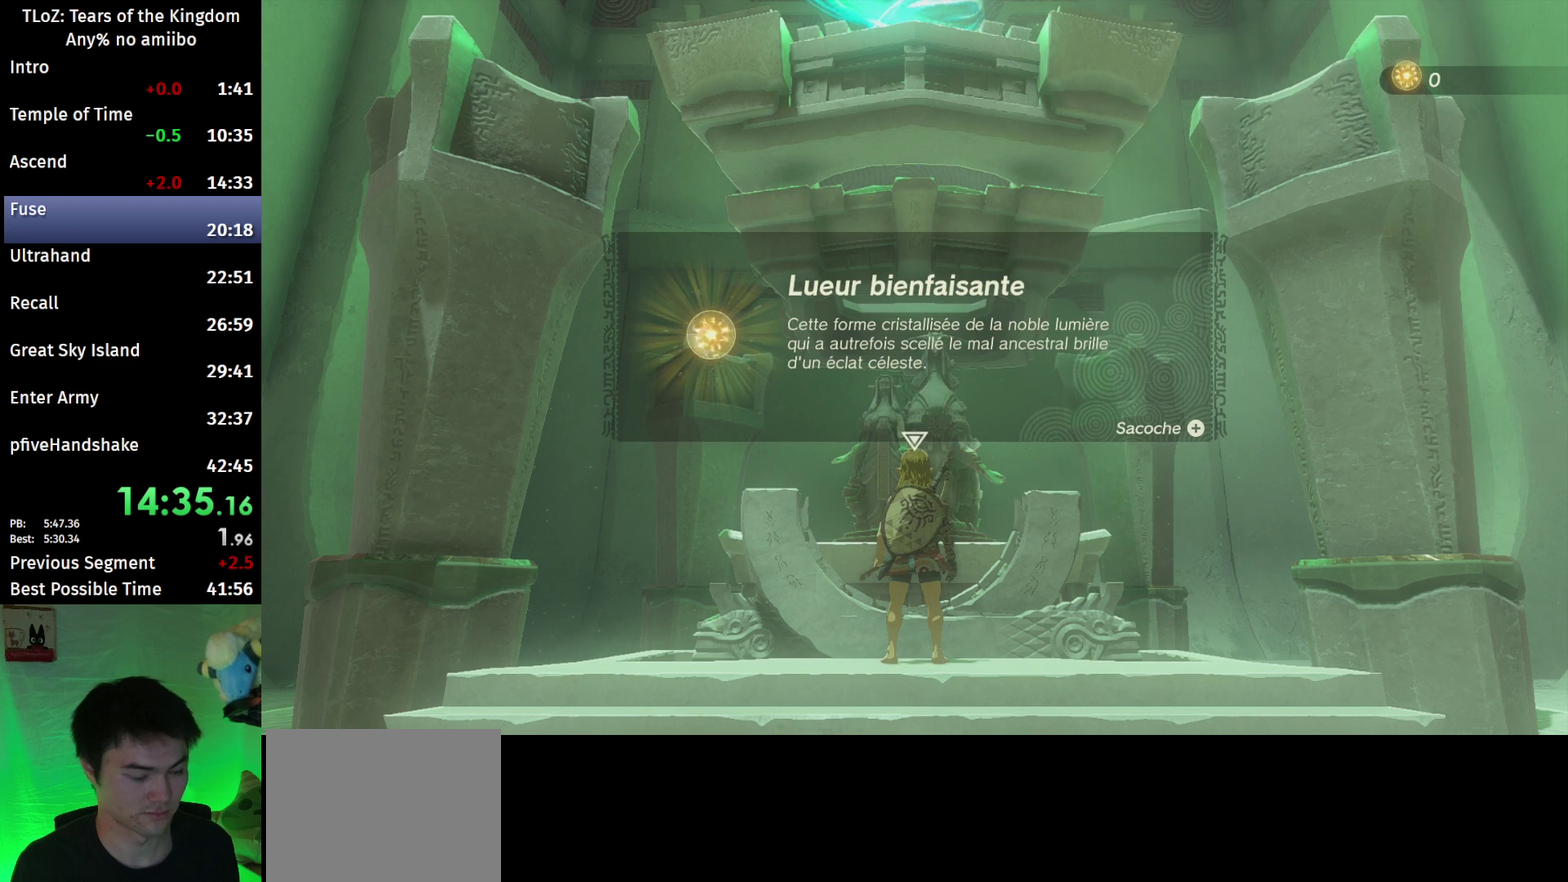
{"buttons": ["B"], "left_stick": "center", "right_stick": "center", "events": [[67, "B", "down"], [100, "A", "down"], [133, "A", "up"], [167, "B", "up"], [200, "B", "down"], [233, "A", "down"], [267, "B", "up"], [333, "A", "up"], [333, "B", "down"], [400, "A", "down"], [400, "B", "up"], [467, "B", "down"], [500, "A", "up"]]}
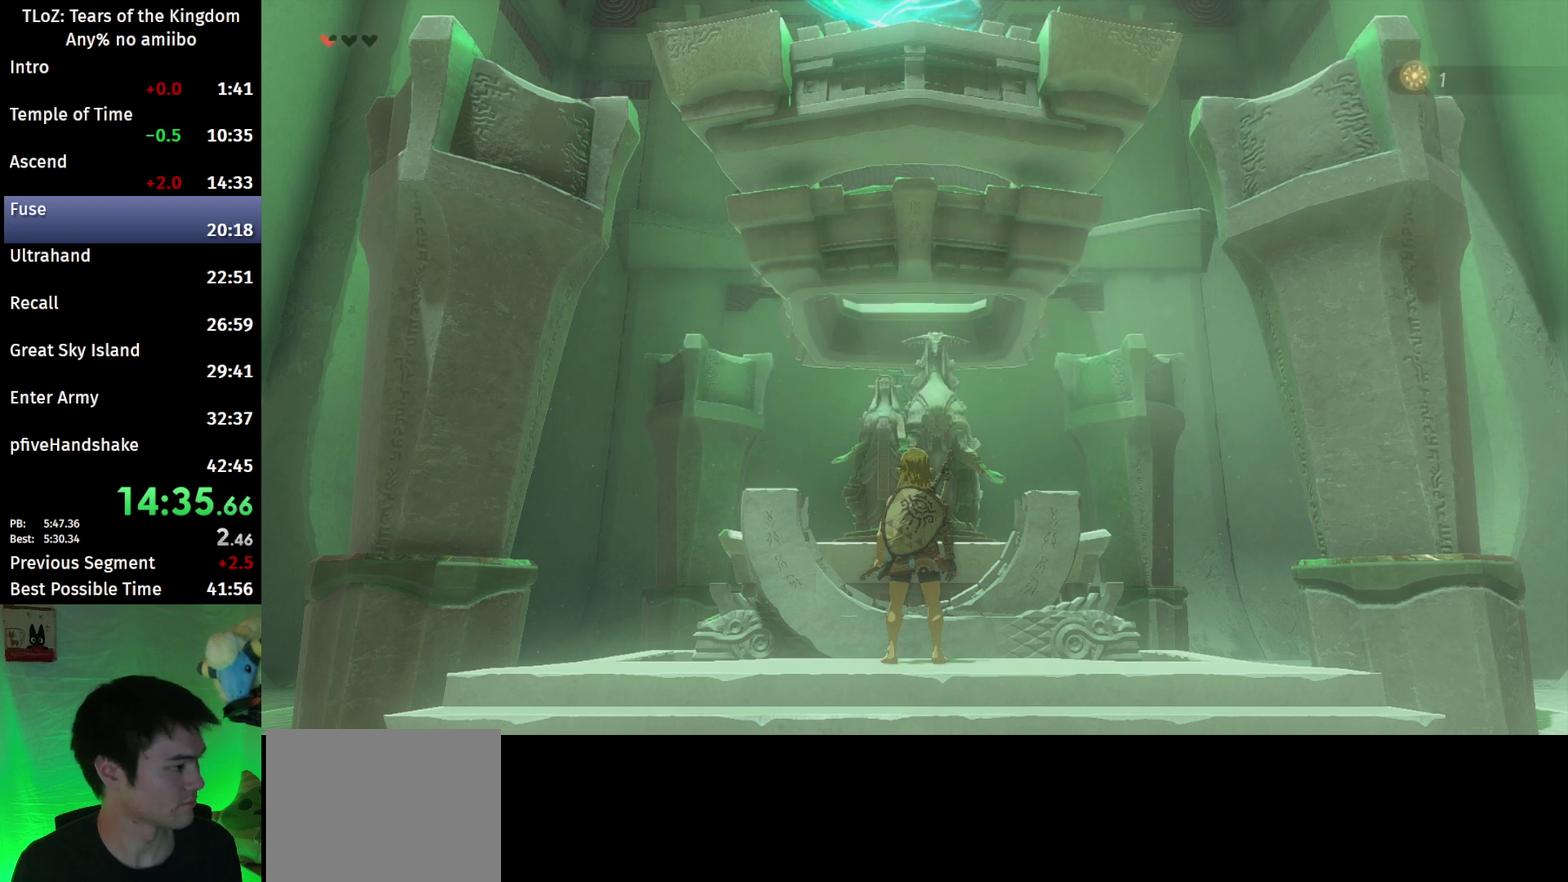
{"buttons": [], "left_stick": "center", "right_stick": "center", "events": [[67, "A", "down"], [67, "B", "up"], [100, "B", "down"], [133, "A", "up"], [200, "A", "down"], [200, "B", "up"], [267, "B", "down"], [300, "A", "up"], [333, "B", "up"], [367, "A", "down"], [400, "B", "down"], [467, "A", "up"], [467, "B", "up"]]}
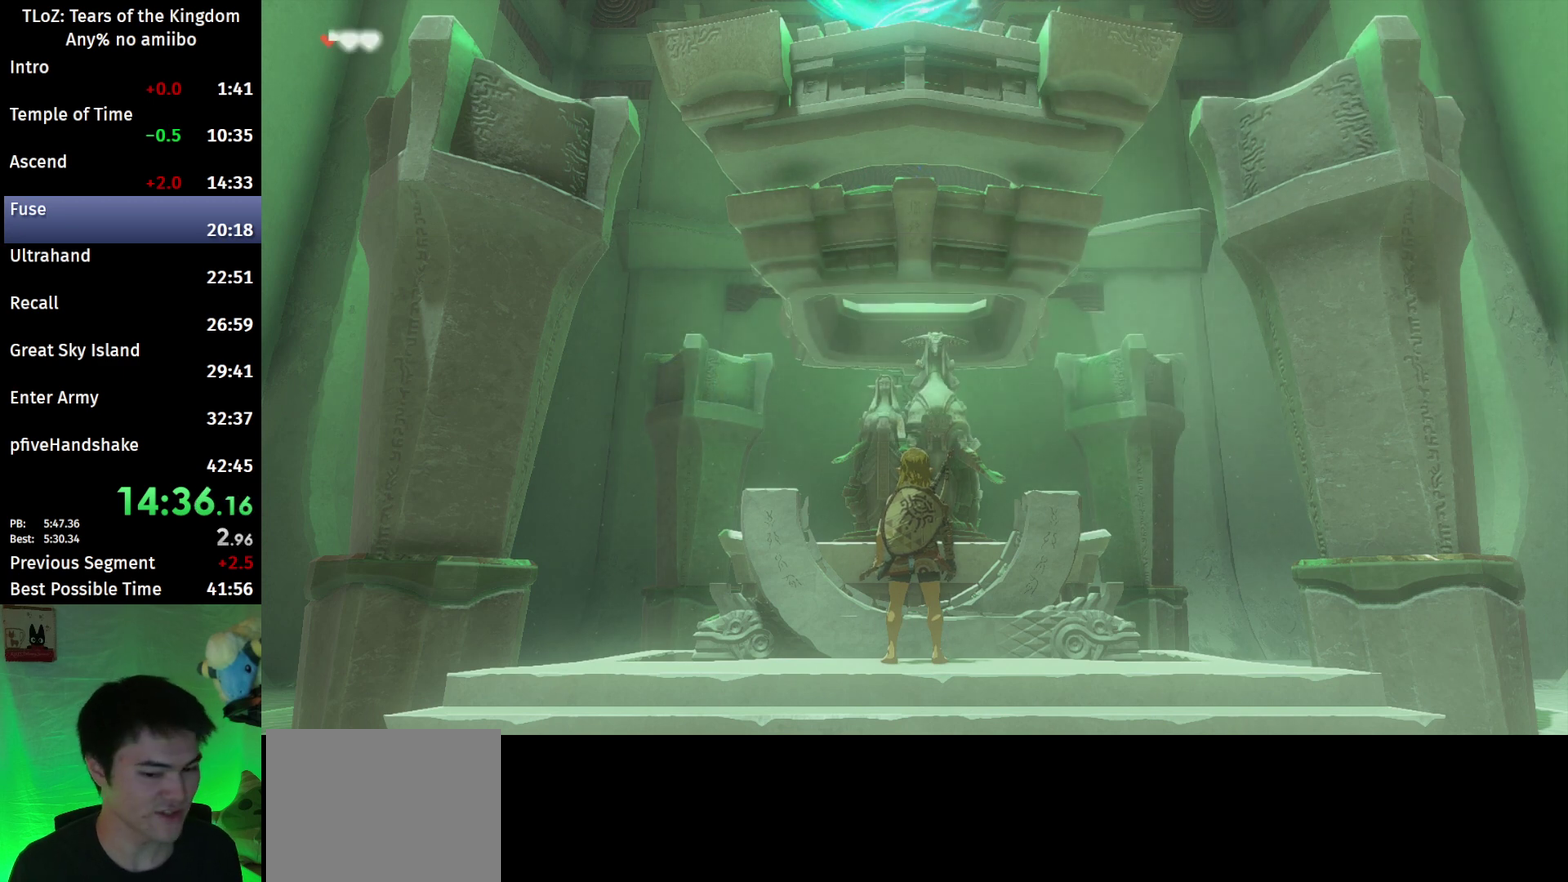
{"buttons": [], "left_stick": "center", "right_stick": "center", "events": [[33, "A", "down"], [67, "B", "down"], [100, "B", "up"], [133, "A", "up"], [167, "B", "down"], [200, "A", "down"], [233, "B", "up"], [267, "A", "up"], [333, "A", "down"], [400, "A", "up"]]}
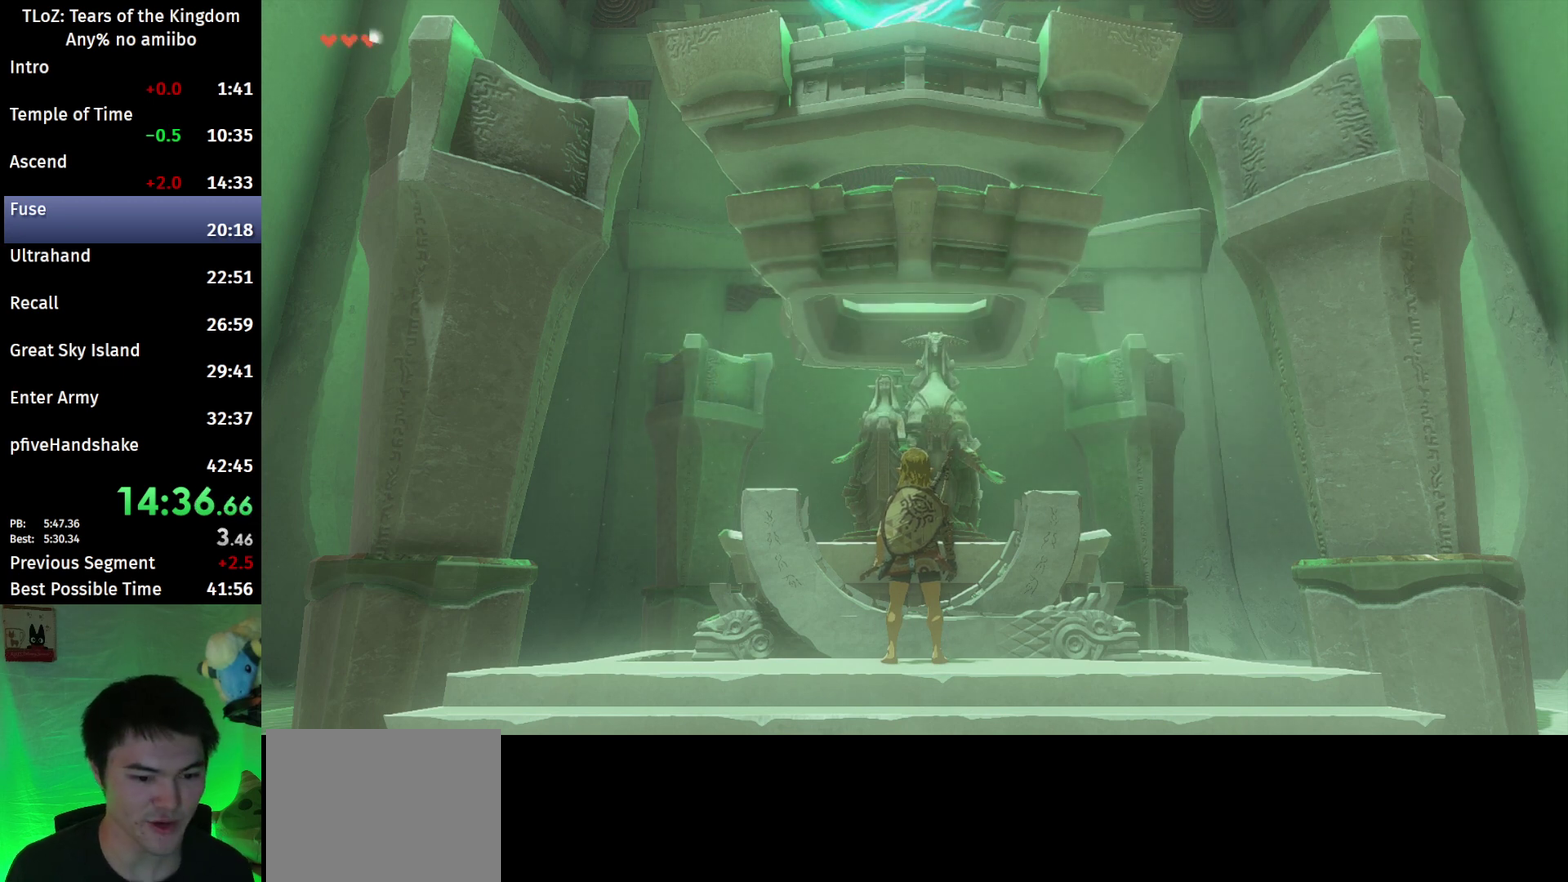
{"buttons": [], "left_stick": "center", "right_stick": "center"}
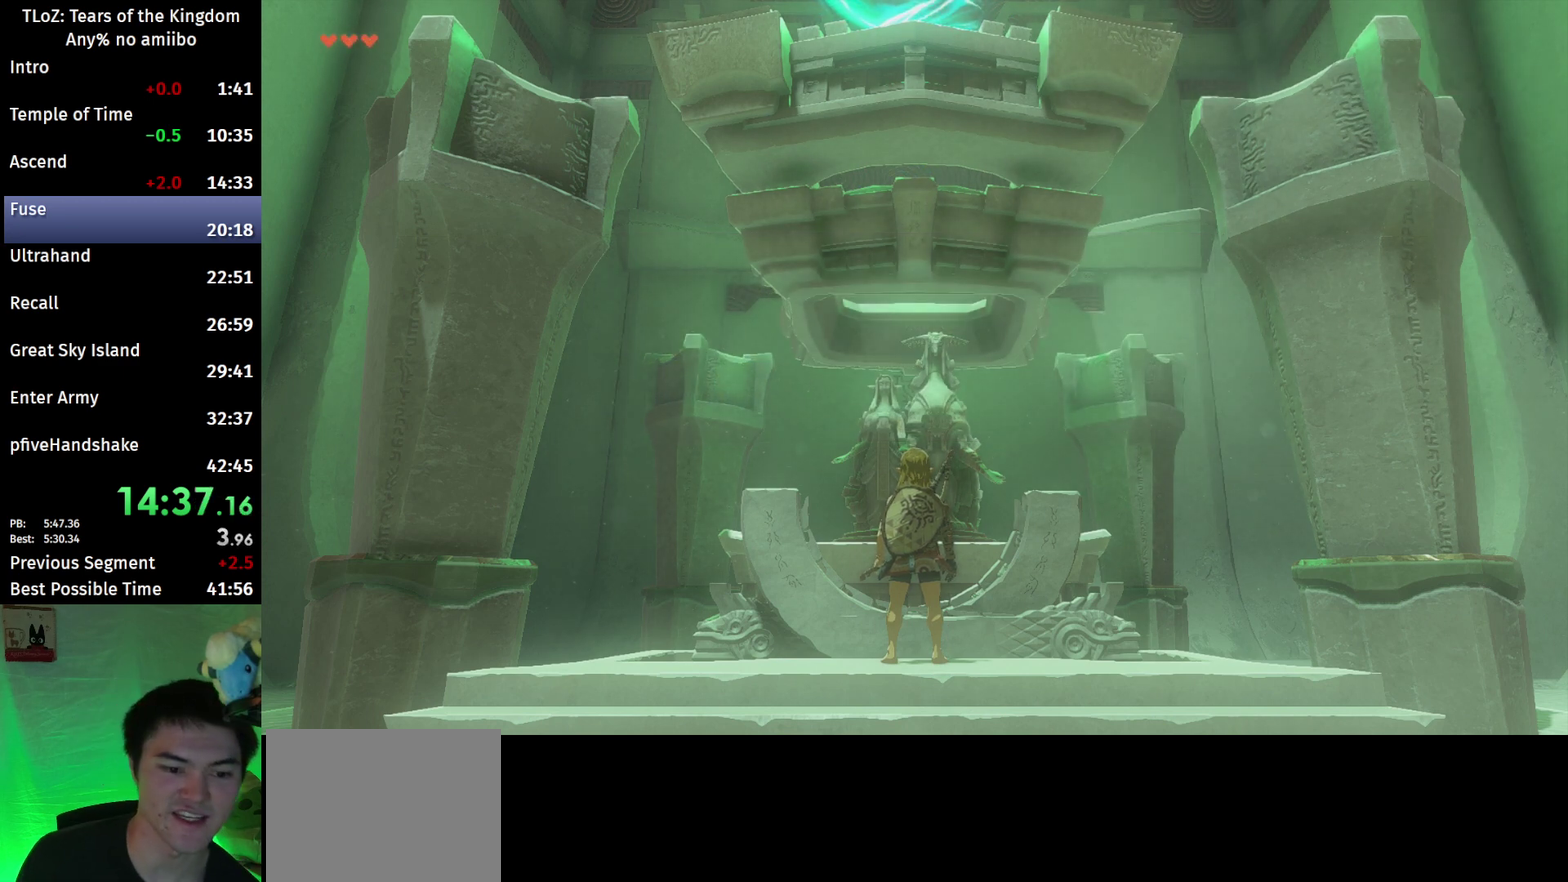
{"buttons": [], "left_stick": "center", "right_stick": "center"}